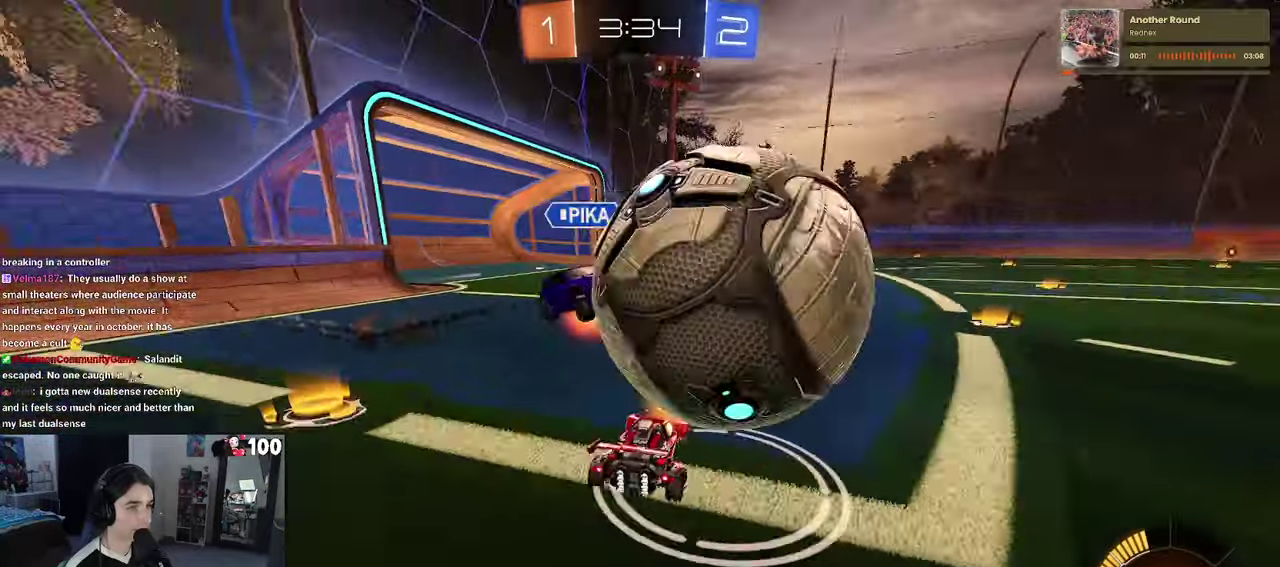
Gameplay with a controller (PlayStation layout); each line is a JSON object with the inputs held at the frame after it. "events" lists button and stick changes between this image and that frame as [ms after this image, input, new state], when the widget could be followed in between. This document gives stick clicks only as held states, not as events.
{"buttons": ["R1", "R2"], "left_stick": "right", "right_stick": "center", "events": [[117, "TRIANGLE", "up"], [250, "R1", "down"]]}
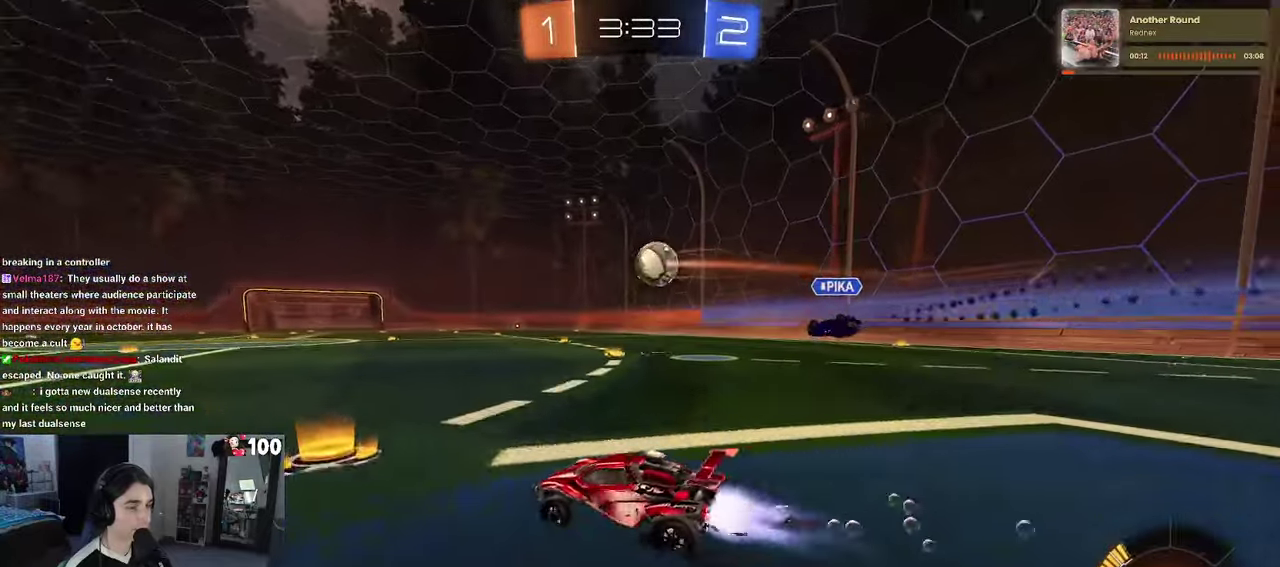
{"buttons": ["R1", "R2"], "left_stick": "up", "right_stick": "center", "events": [[400, "CROSS", "down"], [434, "left_stick", "up"], [500, "CROSS", "up"]]}
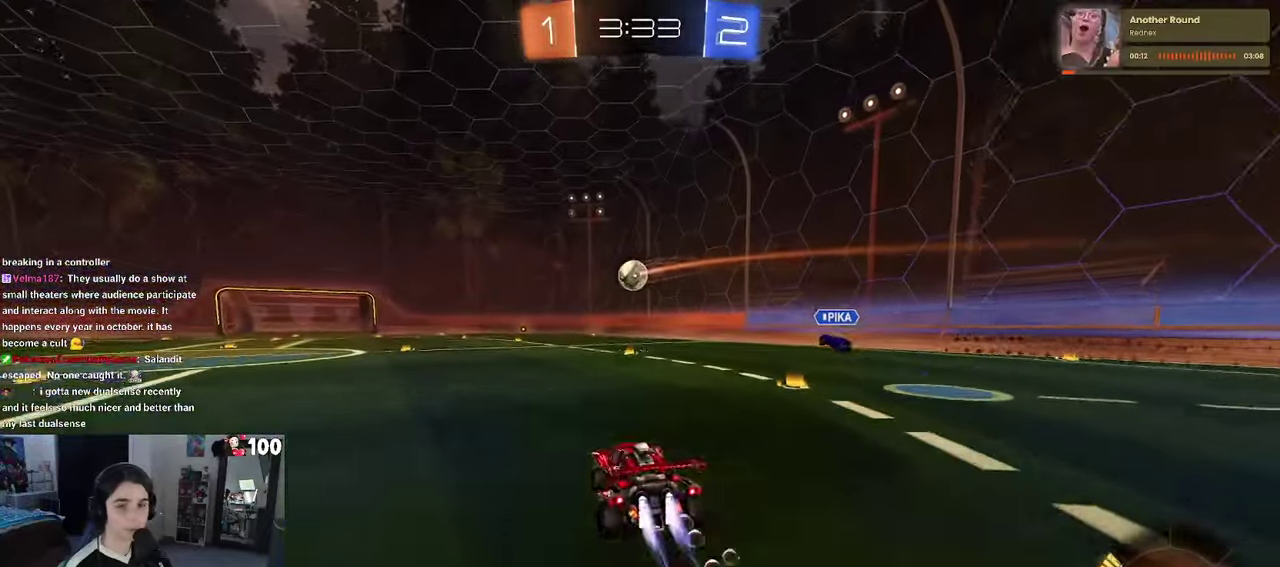
{"buttons": ["SQUARE", "R2"], "left_stick": "down-left", "right_stick": "center", "events": [[17, "left_stick", "up-left"], [67, "CROSS", "down"], [117, "SQUARE", "down"], [134, "left_stick", "down"], [150, "CROSS", "up"], [284, "R1", "up"], [417, "left_stick", "down-left"]]}
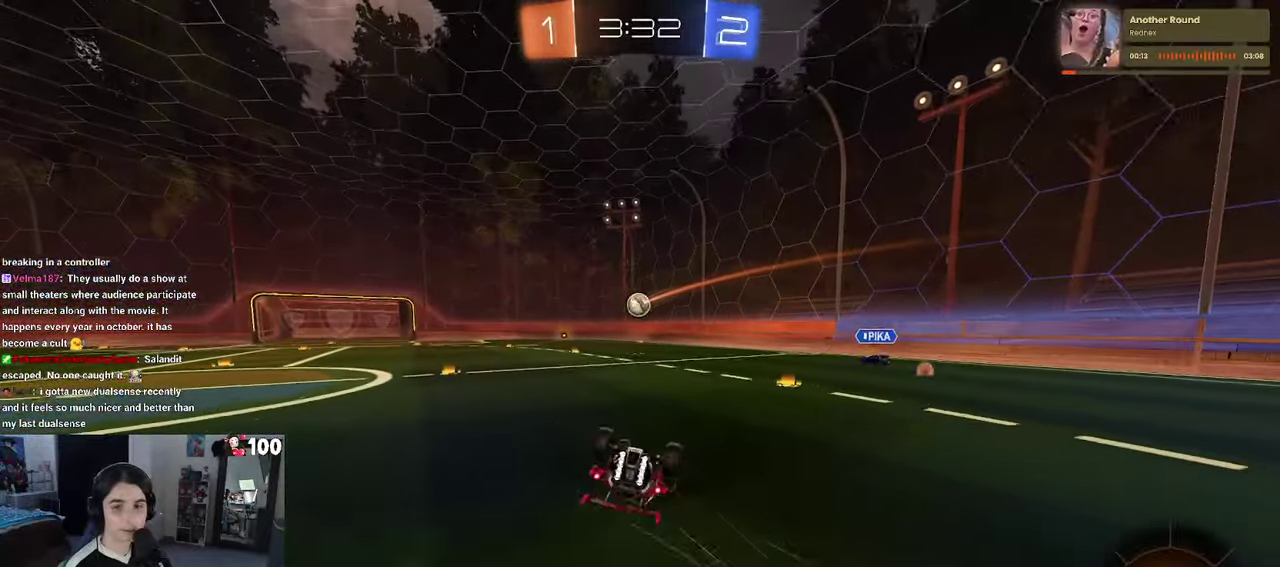
{"buttons": ["R2"], "left_stick": "center", "right_stick": "center", "events": [[17, "left_stick", "left"], [250, "left_stick", "down-left"], [384, "SQUARE", "up"], [384, "left_stick", "center"]]}
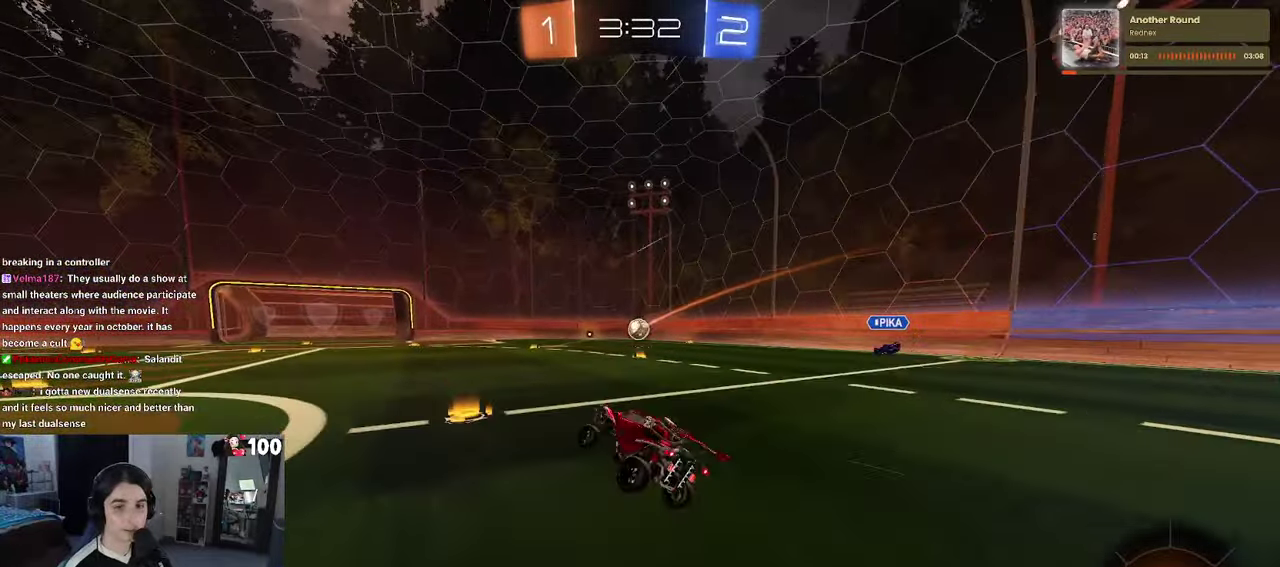
{"buttons": ["R2"], "left_stick": "center", "right_stick": "center", "events": [[84, "left_stick", "right"], [184, "left_stick", "center"]]}
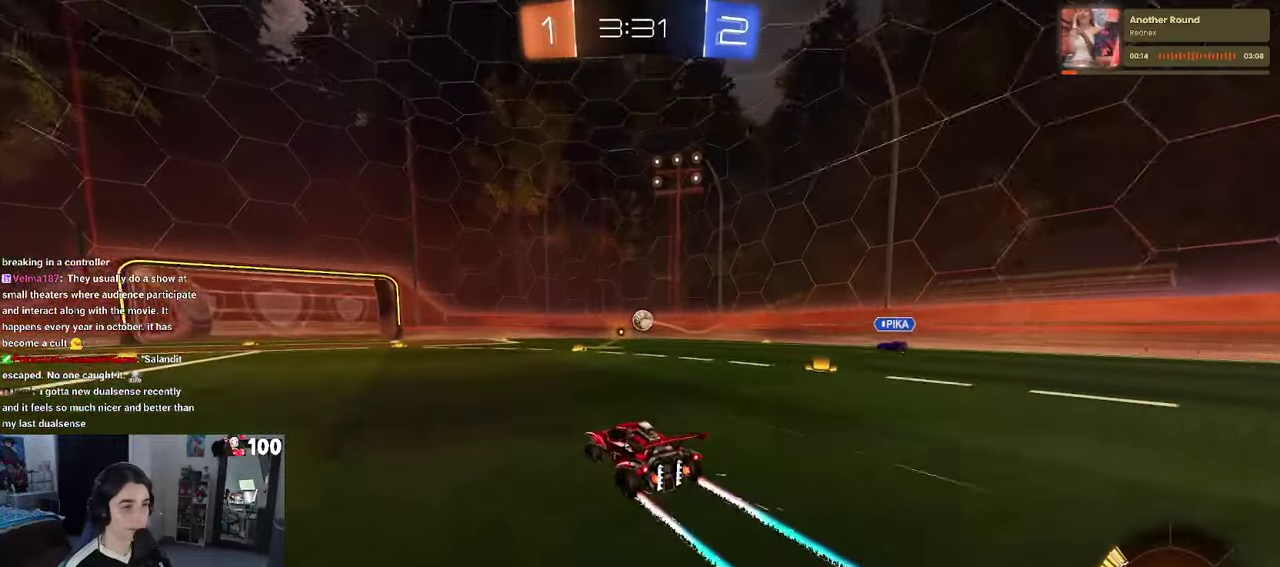
{"buttons": ["R2"], "left_stick": "center", "right_stick": "center", "events": [[150, "left_stick", "right"], [384, "left_stick", "center"]]}
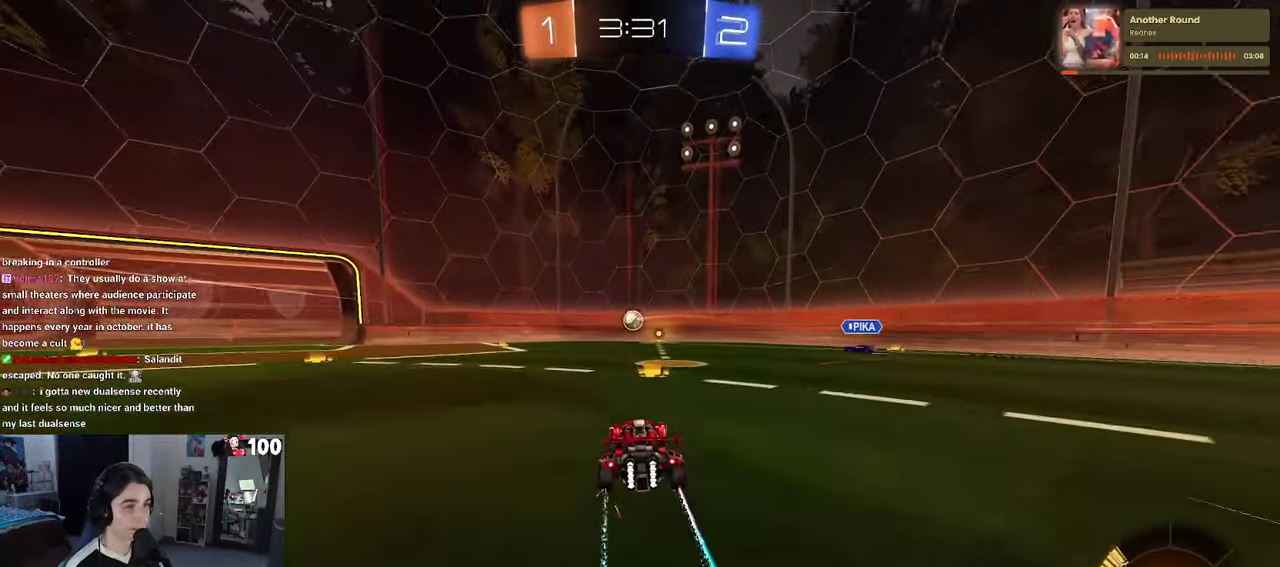
{"buttons": ["R2"], "left_stick": "center", "right_stick": "center", "events": []}
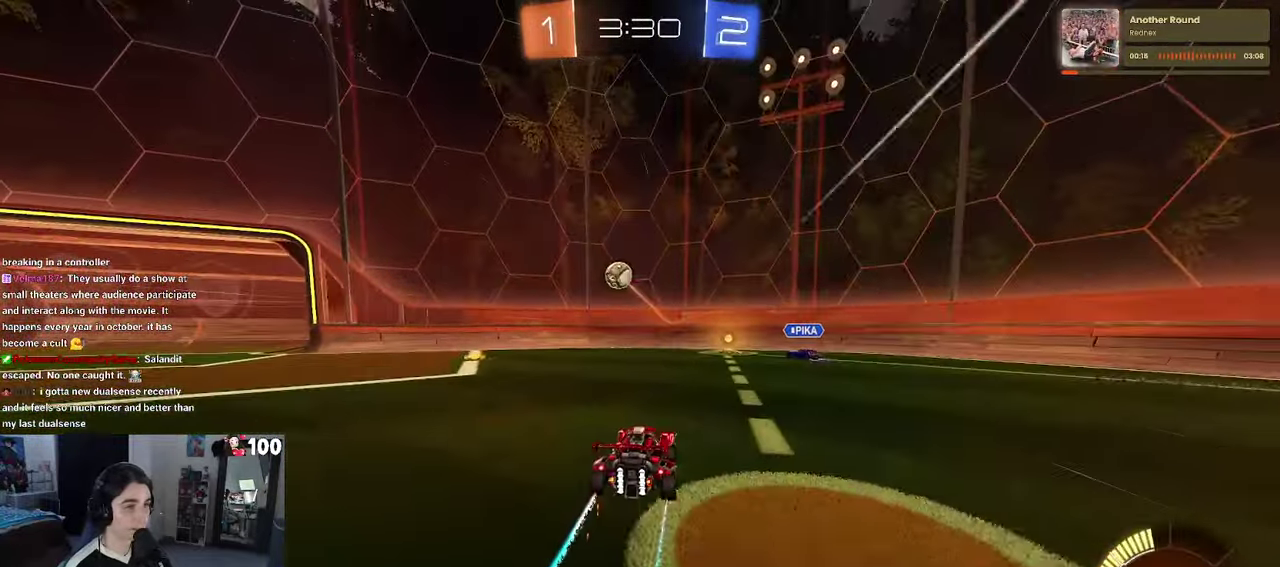
{"buttons": ["R2"], "left_stick": "center", "right_stick": "center", "events": [[50, "left_stick", "left"], [116, "left_stick", "center"]]}
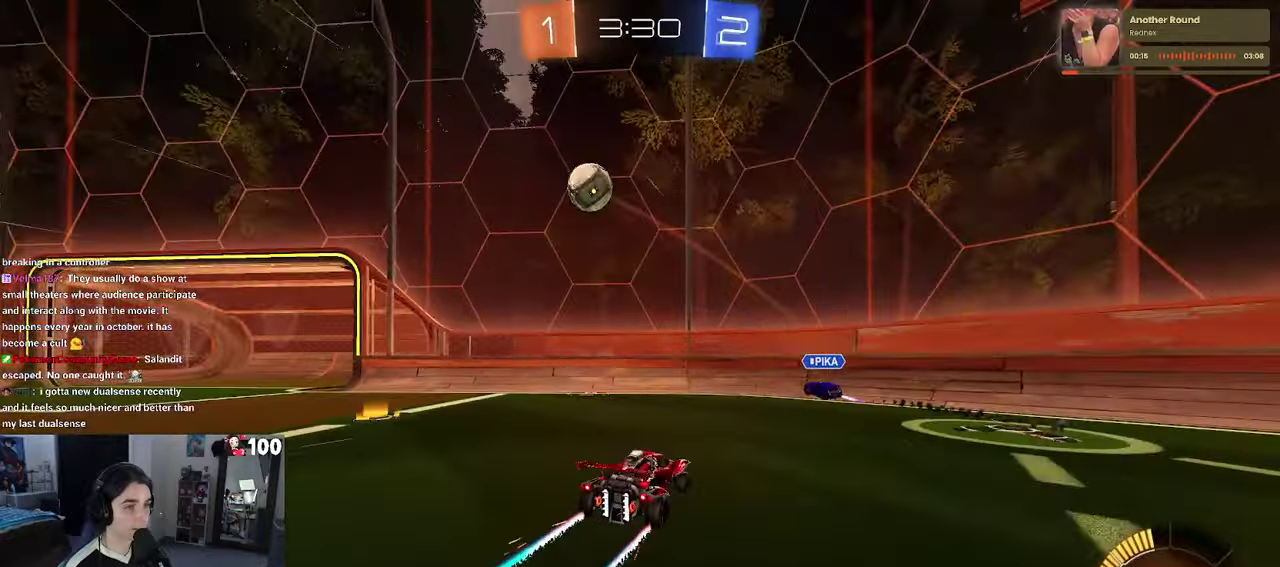
{"buttons": ["R2"], "left_stick": "left", "right_stick": "center", "events": [[50, "left_stick", "left"]]}
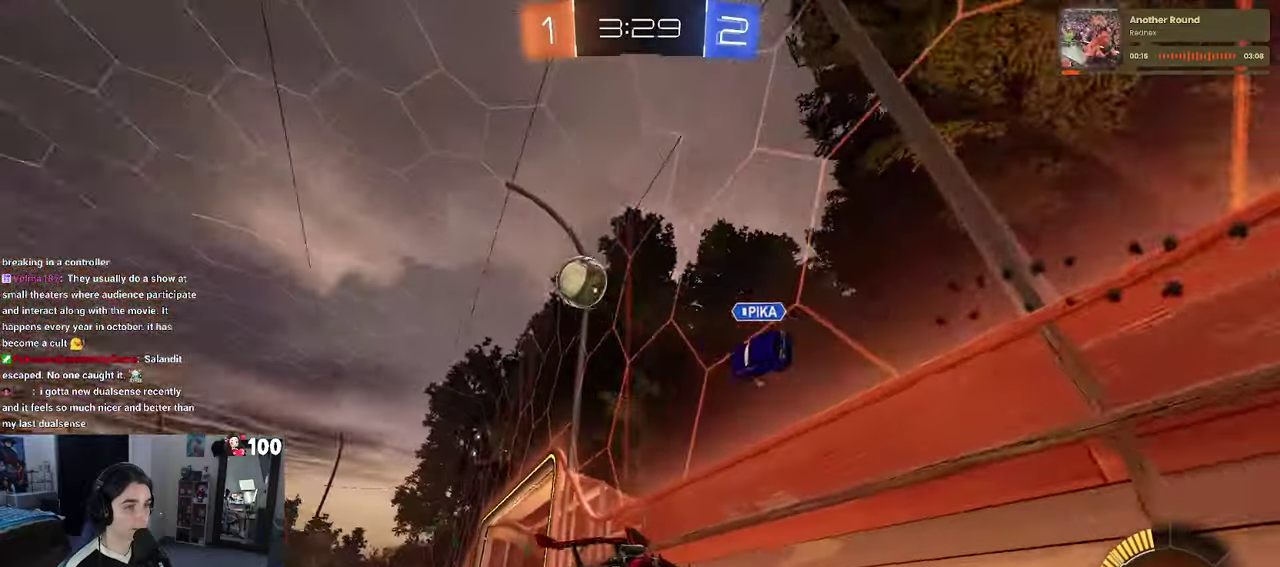
{"buttons": ["R1", "R2"], "left_stick": "center", "right_stick": "center", "events": [[250, "R1", "down"], [283, "left_stick", "center"]]}
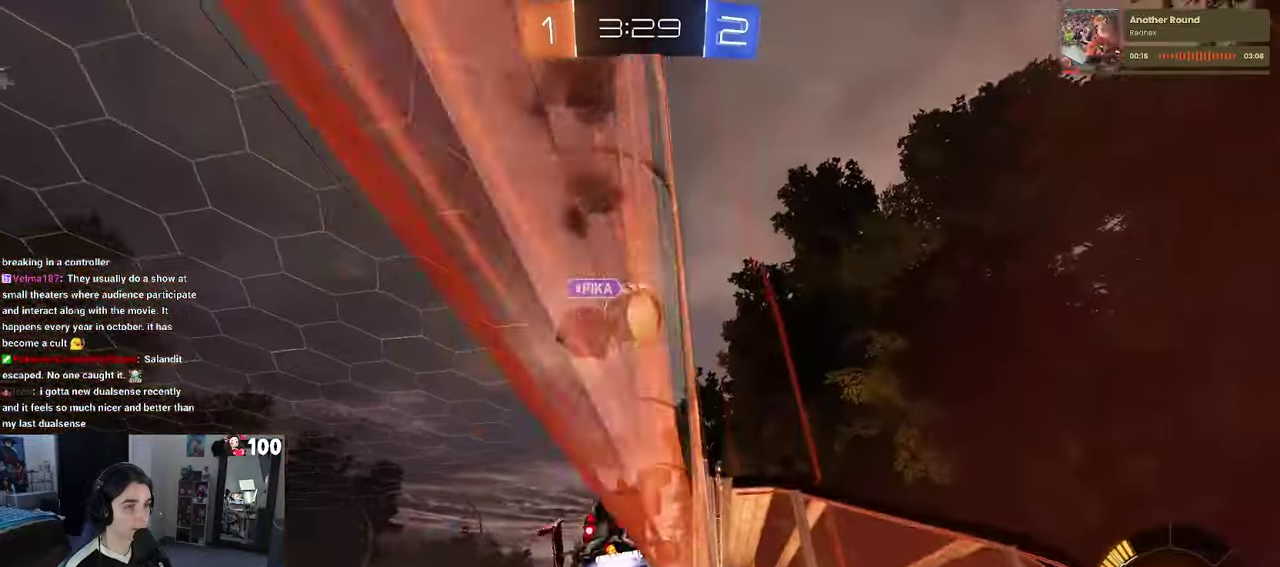
{"buttons": ["R1", "R2"], "left_stick": "center", "right_stick": "center", "events": [[116, "left_stick", "left"], [200, "left_stick", "center"], [350, "left_stick", "right"], [433, "left_stick", "center"]]}
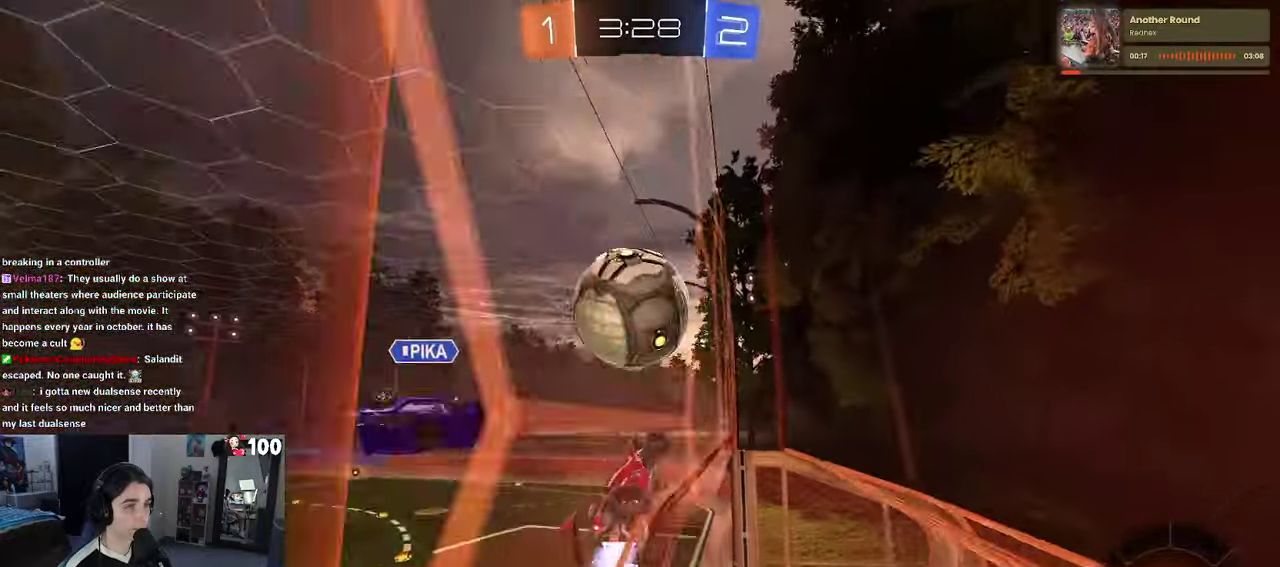
{"buttons": ["R2"], "left_stick": "left", "right_stick": "center", "events": [[16, "left_stick", "up-left"], [183, "R1", "up"], [300, "left_stick", "center"], [500, "left_stick", "left"]]}
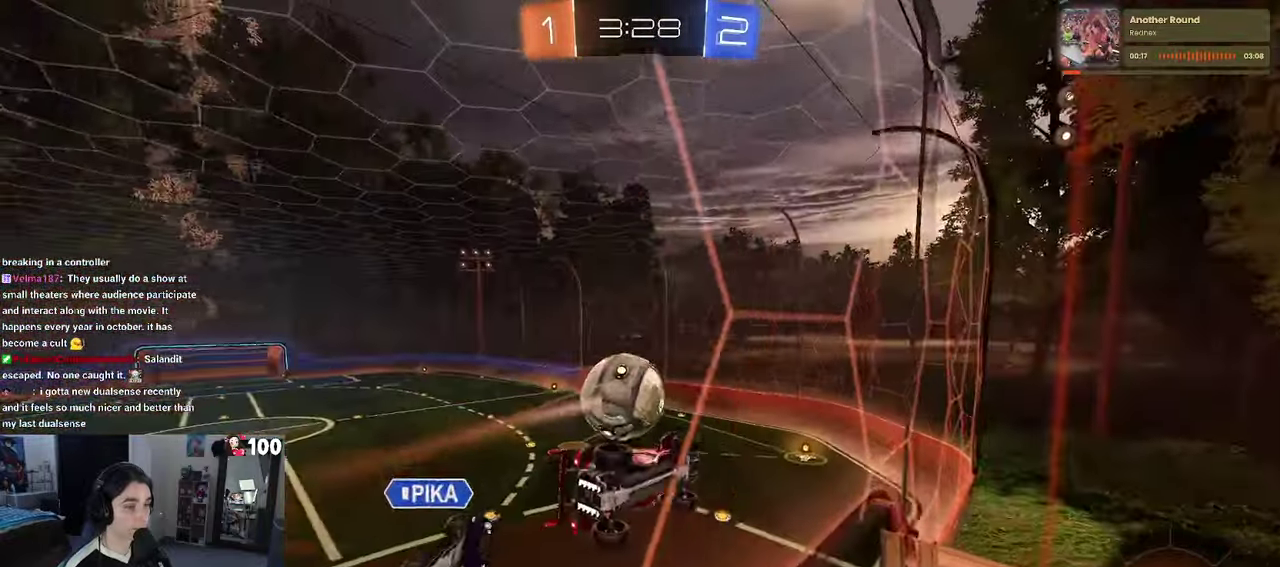
{"buttons": ["SQUARE", "R2"], "left_stick": "down-right", "right_stick": "center", "events": [[150, "left_stick", "center"], [300, "CROSS", "down"], [366, "left_stick", "down-right"], [383, "SQUARE", "down"], [416, "CROSS", "up"]]}
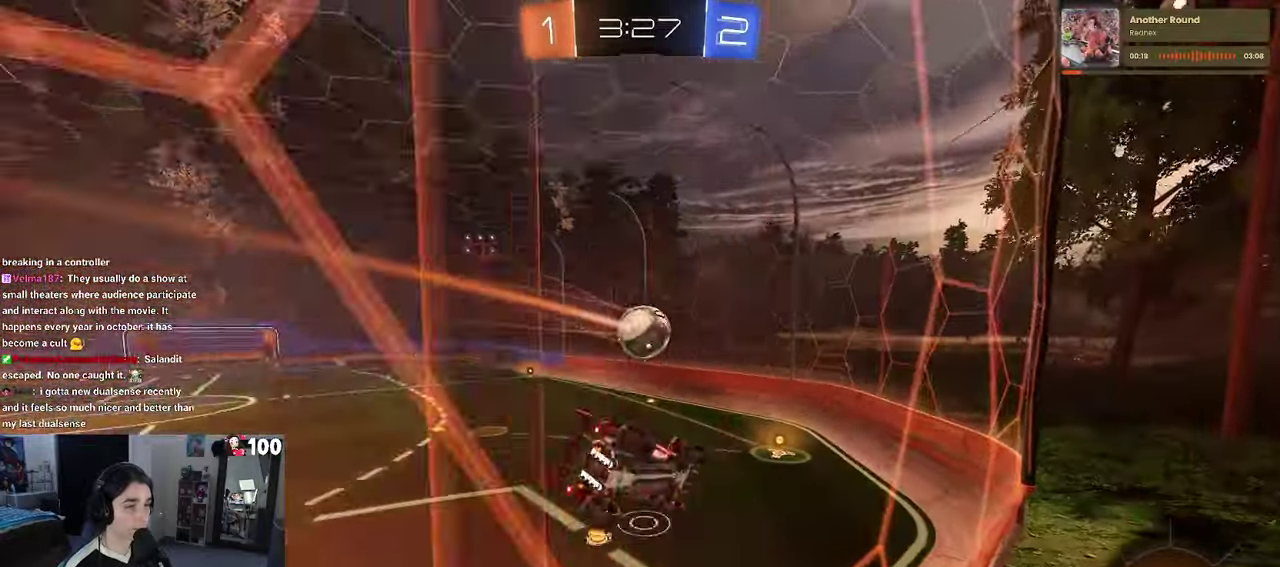
{"buttons": ["R2"], "left_stick": "up", "right_stick": "center", "events": [[183, "SQUARE", "up"], [216, "left_stick", "center"], [416, "left_stick", "up"]]}
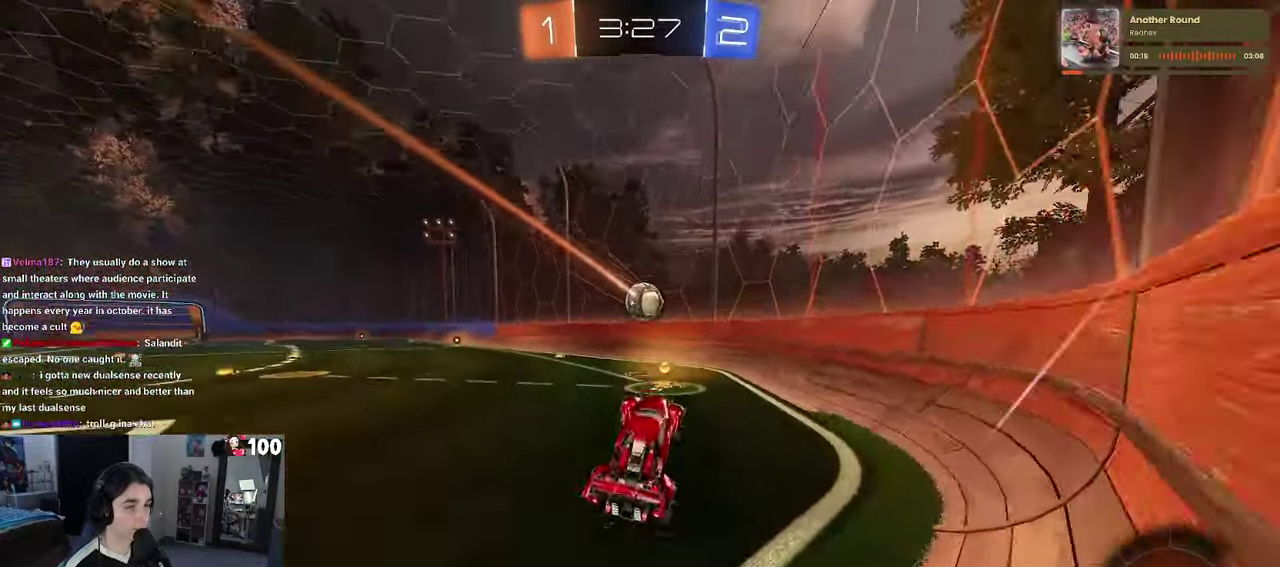
{"buttons": ["R2"], "left_stick": "right", "right_stick": "center", "events": [[16, "CROSS", "down"], [66, "left_stick", "up-left"], [116, "CROSS", "up"], [166, "left_stick", "left"], [283, "R2", "up"], [350, "left_stick", "center"], [400, "R2", "down"], [400, "left_stick", "right"]]}
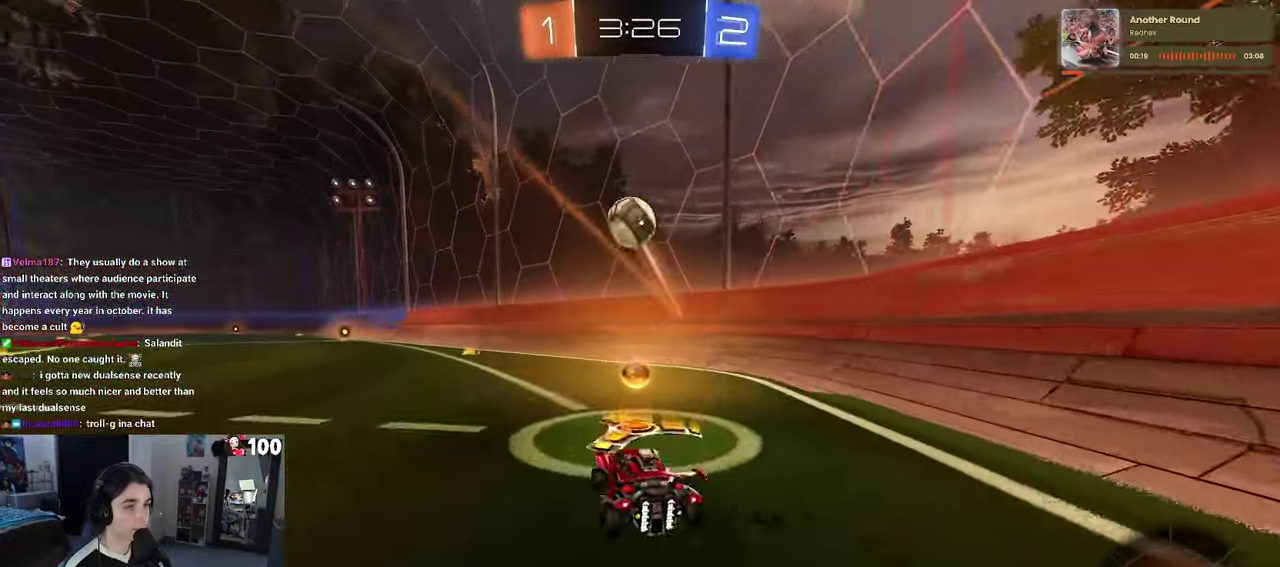
{"buttons": ["SQUARE", "R2"], "left_stick": "down-right", "right_stick": "center", "events": [[333, "left_stick", "down-right"], [400, "SQUARE", "down"]]}
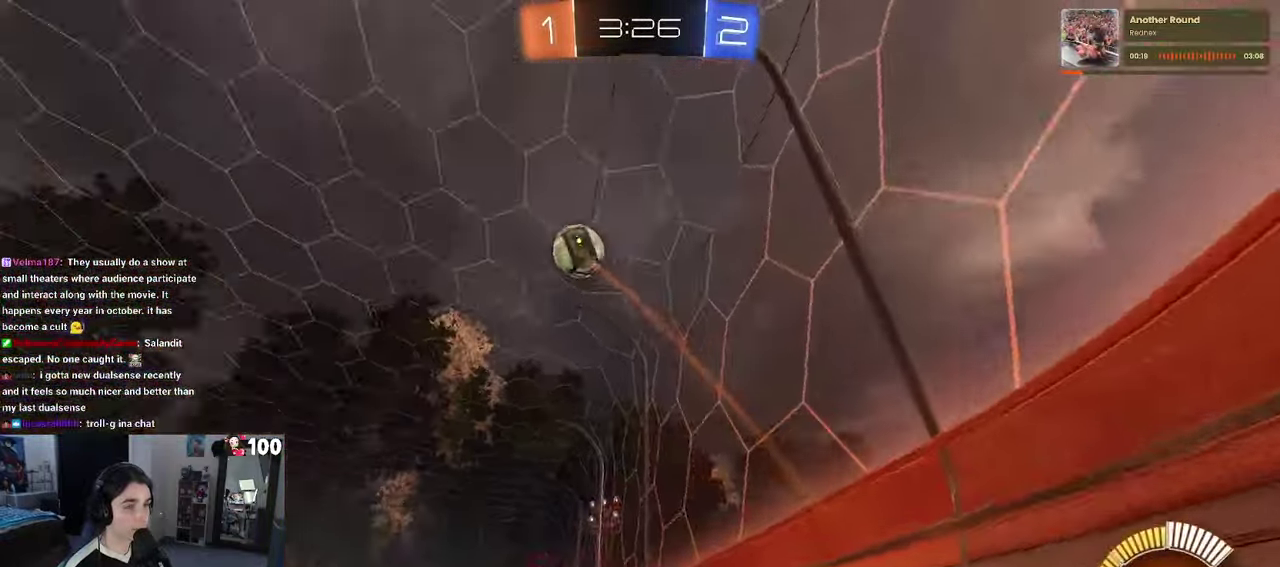
{"buttons": ["SQUARE", "R2"], "left_stick": "down-right", "right_stick": "center", "events": [[116, "SQUARE", "up"], [466, "SQUARE", "down"]]}
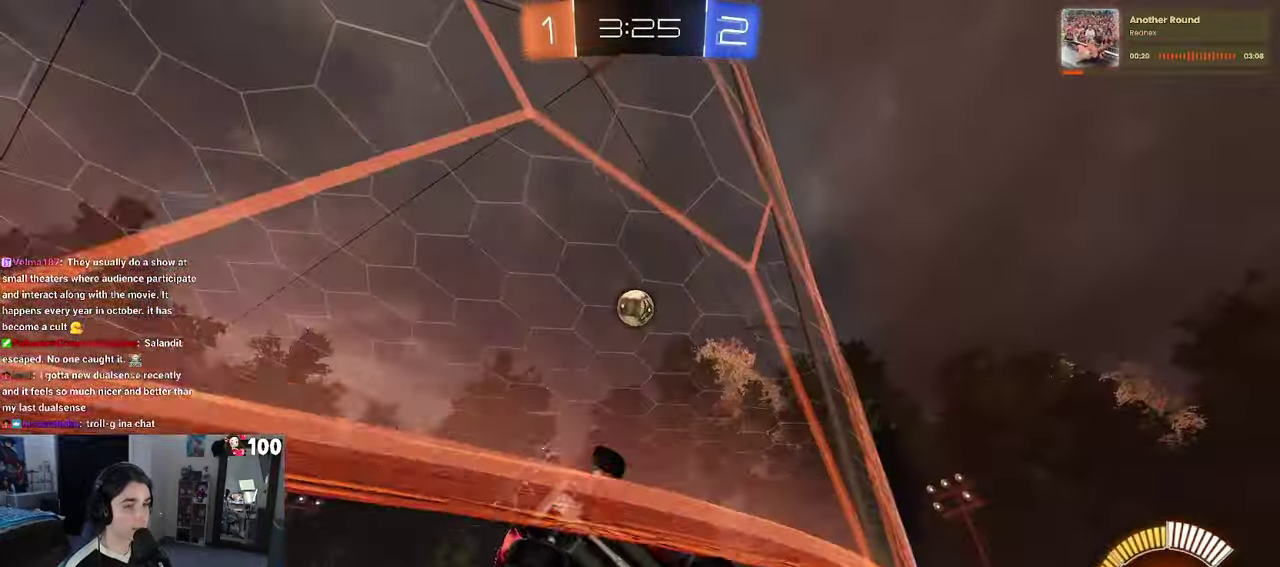
{"buttons": ["R2"], "left_stick": "right", "right_stick": "center", "events": [[100, "SQUARE", "up"], [183, "left_stick", "right"]]}
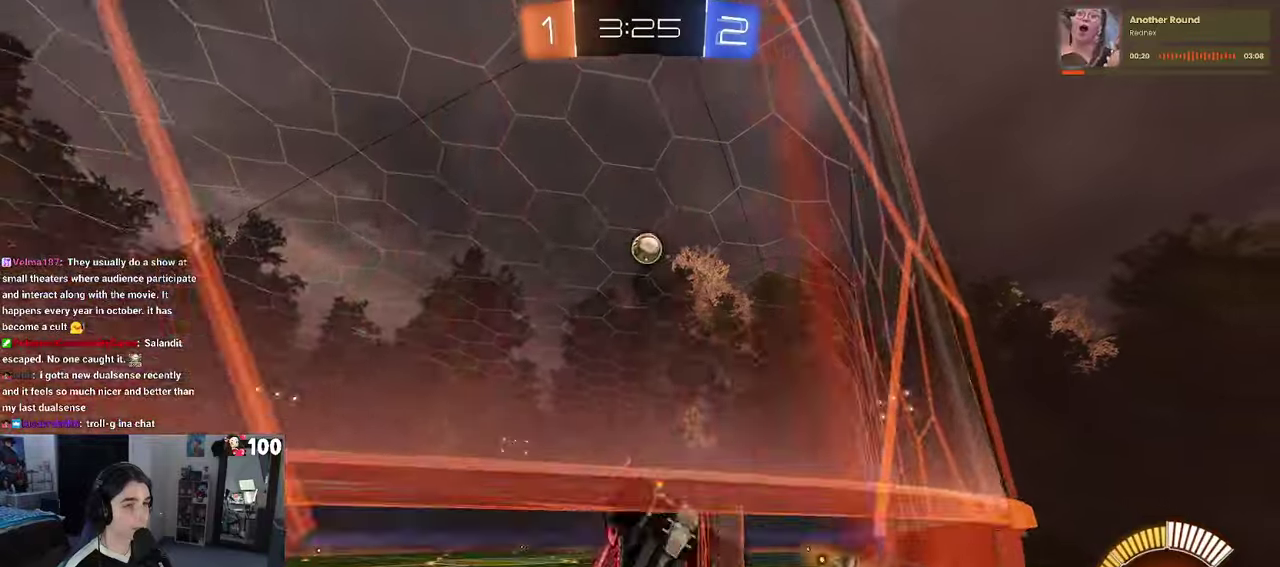
{"buttons": ["R1", "R2"], "left_stick": "center", "right_stick": "center", "events": [[300, "left_stick", "center"], [367, "R1", "down"]]}
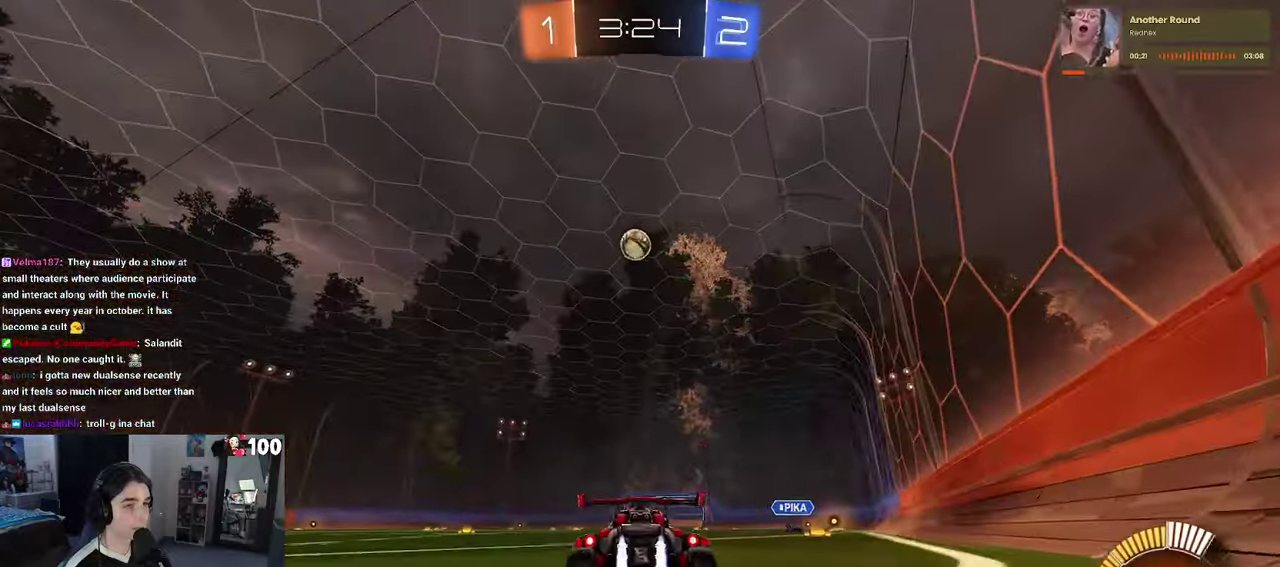
{"buttons": ["R2"], "left_stick": "center", "right_stick": "center", "events": [[50, "left_stick", "left"], [133, "R1", "up"], [133, "left_stick", "center"]]}
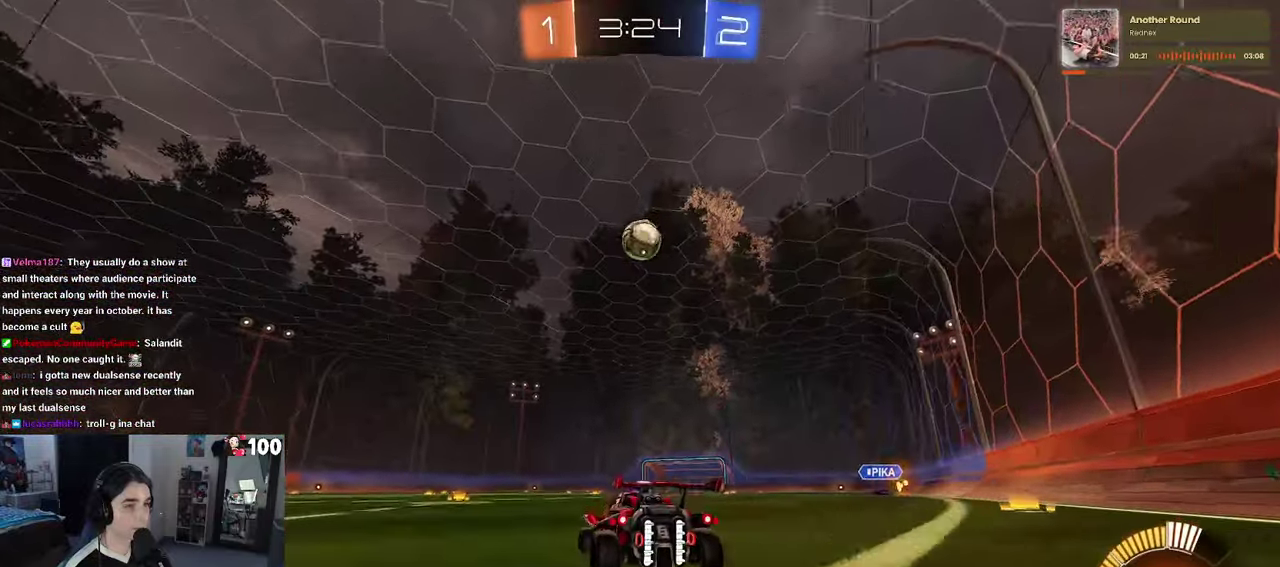
{"buttons": ["R2"], "left_stick": "center", "right_stick": "center", "events": [[400, "left_stick", "right"], [467, "left_stick", "center"]]}
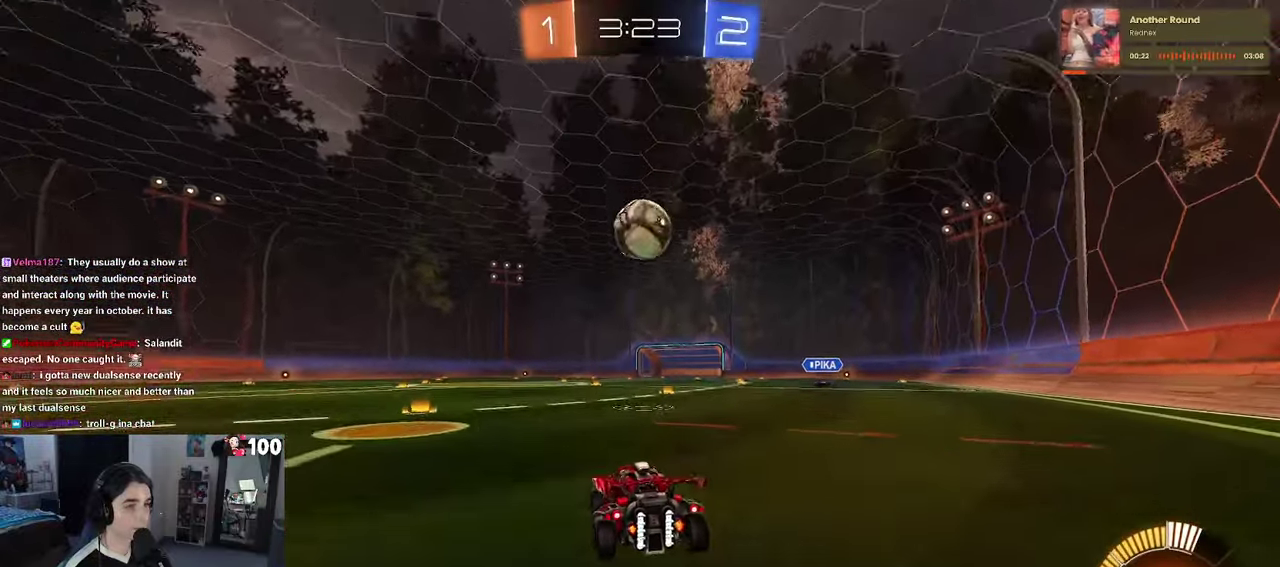
{"buttons": ["CROSS", "R2"], "left_stick": "down", "right_stick": "center", "events": [[133, "left_stick", "down-right"], [183, "left_stick", "down"], [200, "CROSS", "down"], [333, "left_stick", "center"], [350, "CROSS", "up"], [400, "CROSS", "down"], [417, "left_stick", "down"]]}
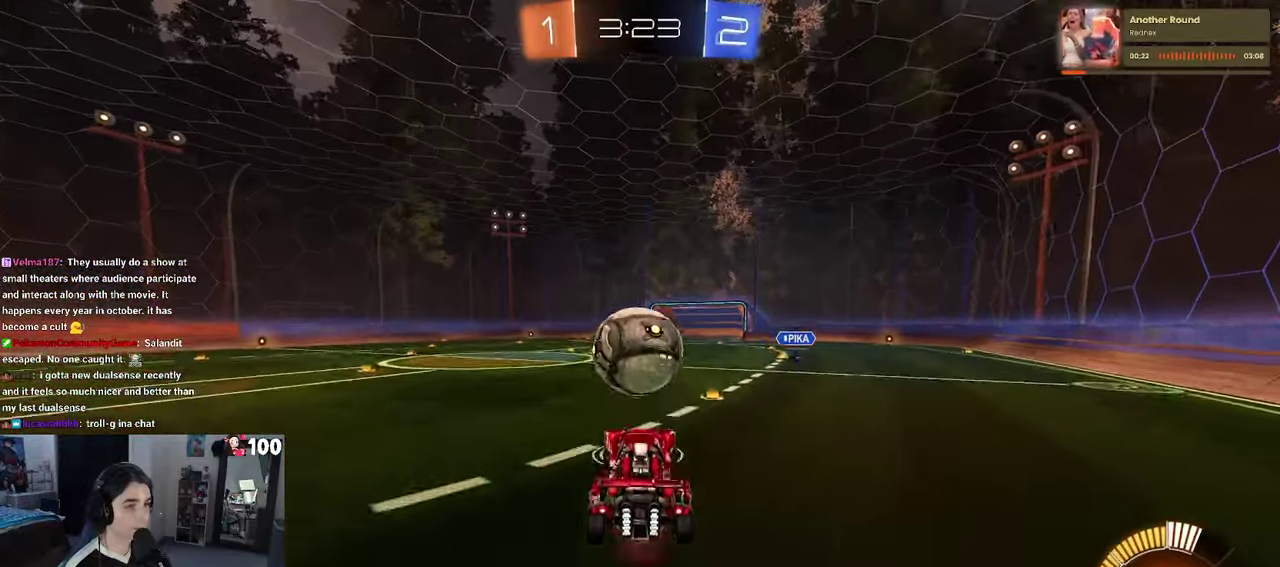
{"buttons": ["L1", "R1", "R2"], "left_stick": "up-left", "right_stick": "center"}
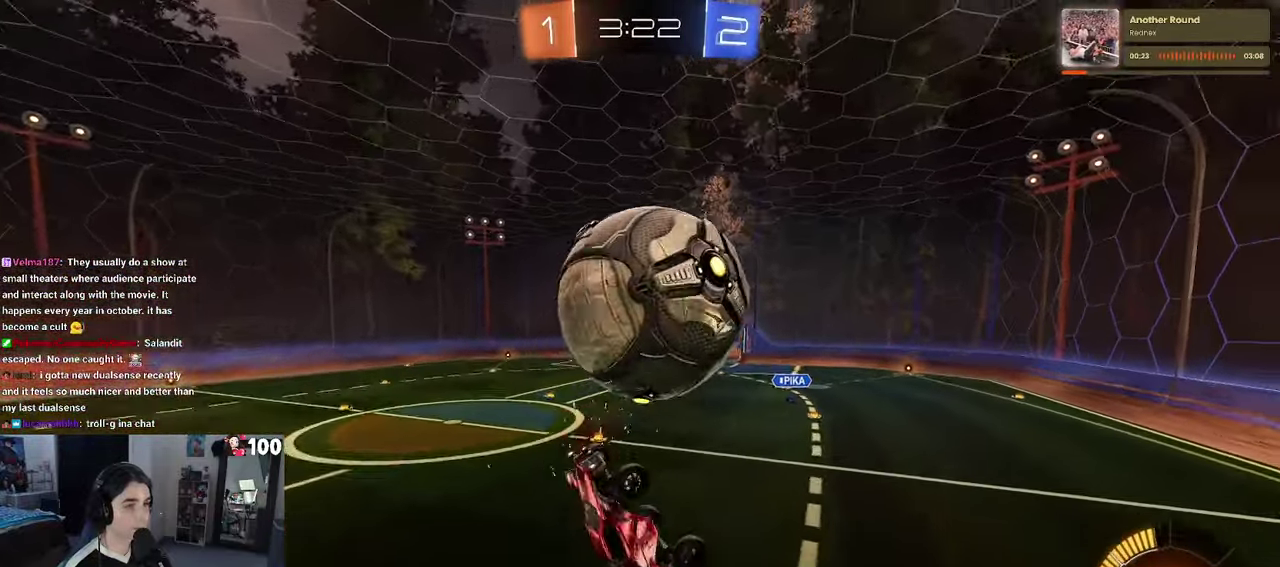
{"buttons": ["L1"], "left_stick": "down", "right_stick": "center"}
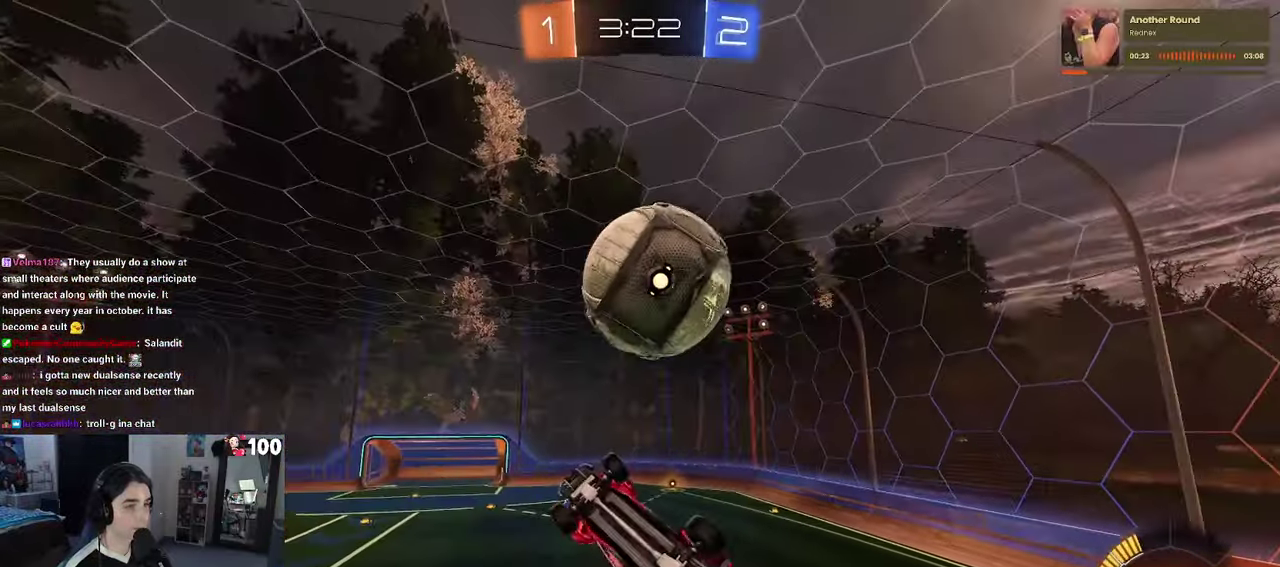
{"buttons": ["L1", "R1"], "left_stick": "right", "right_stick": "center", "events": [[83, "R1", "down"], [217, "left_stick", "center"], [383, "left_stick", "right"]]}
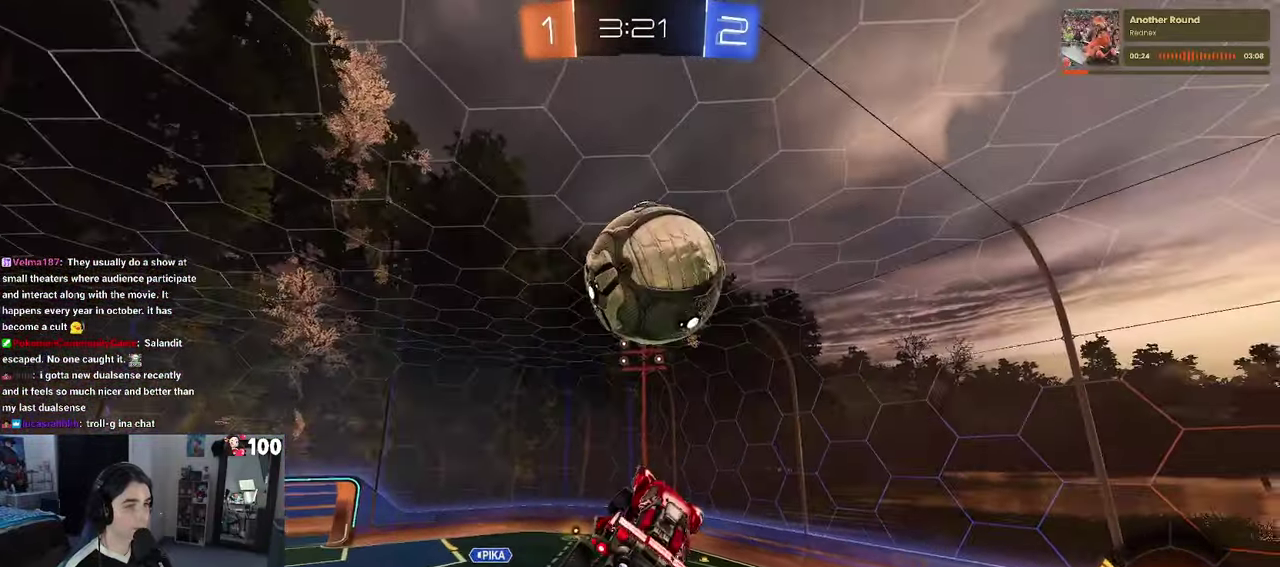
{"buttons": ["R1"], "left_stick": "right", "right_stick": "center", "events": [[83, "L1", "up"], [133, "left_stick", "up-right"], [250, "left_stick", "right"], [283, "L1", "down"], [450, "L1", "up"]]}
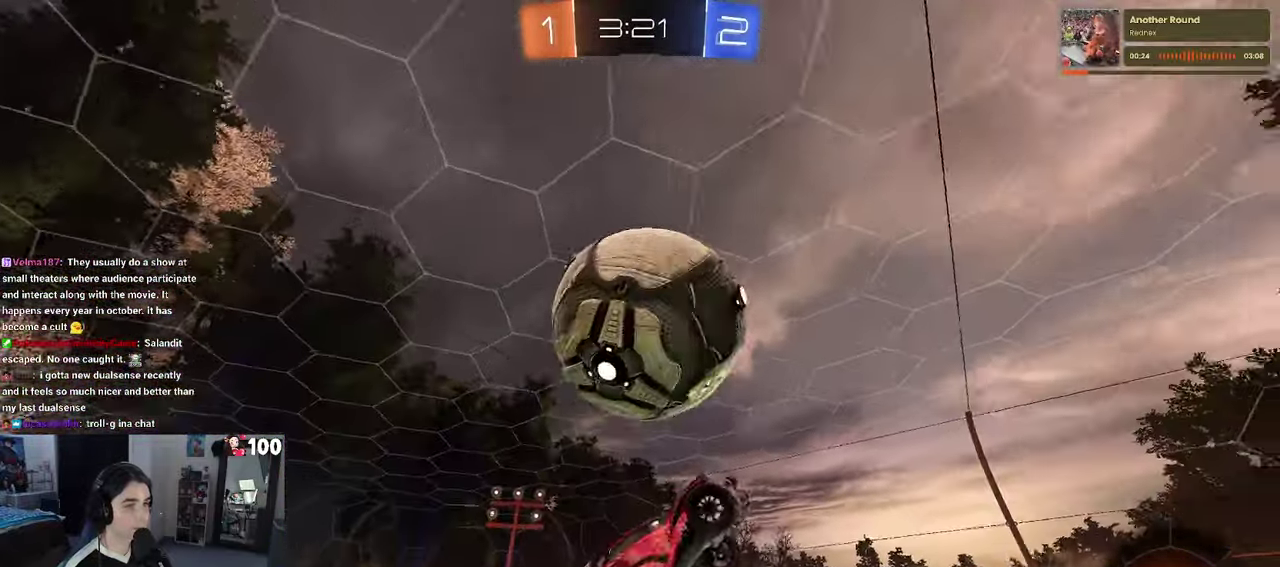
{"buttons": ["L1"], "left_stick": "right", "right_stick": "center", "events": [[17, "left_stick", "up-right"], [133, "L1", "down"], [250, "R1", "up"], [250, "left_stick", "up"], [317, "left_stick", "center"], [500, "left_stick", "right"]]}
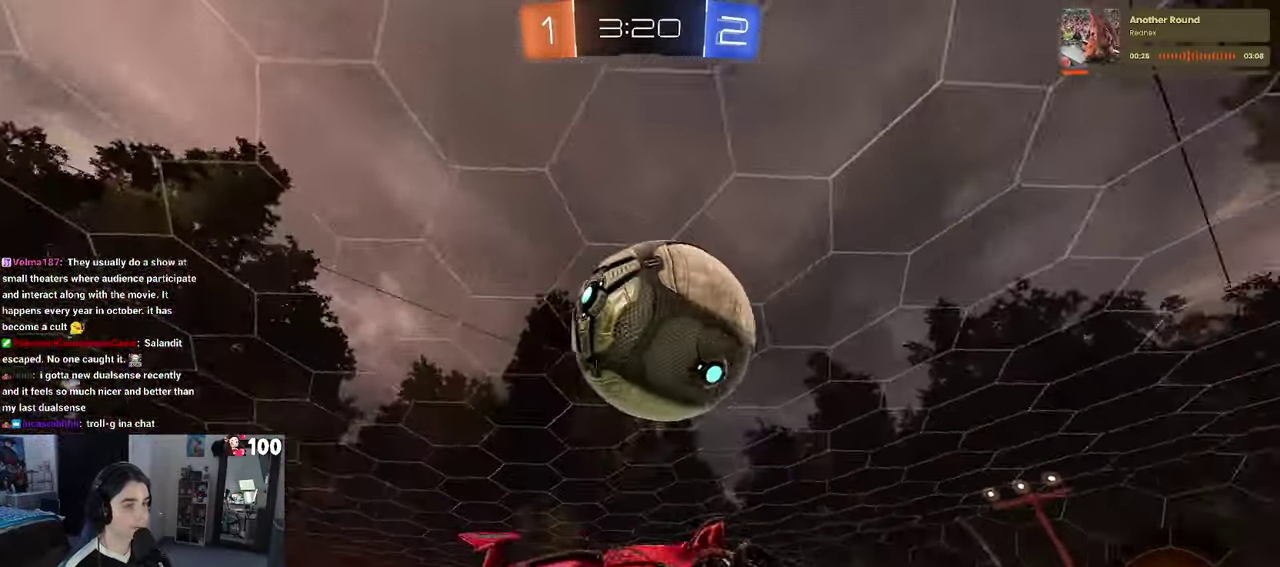
{"buttons": ["L1"], "left_stick": "down-right", "right_stick": "center", "events": [[50, "left_stick", "center"], [217, "left_stick", "down-right"]]}
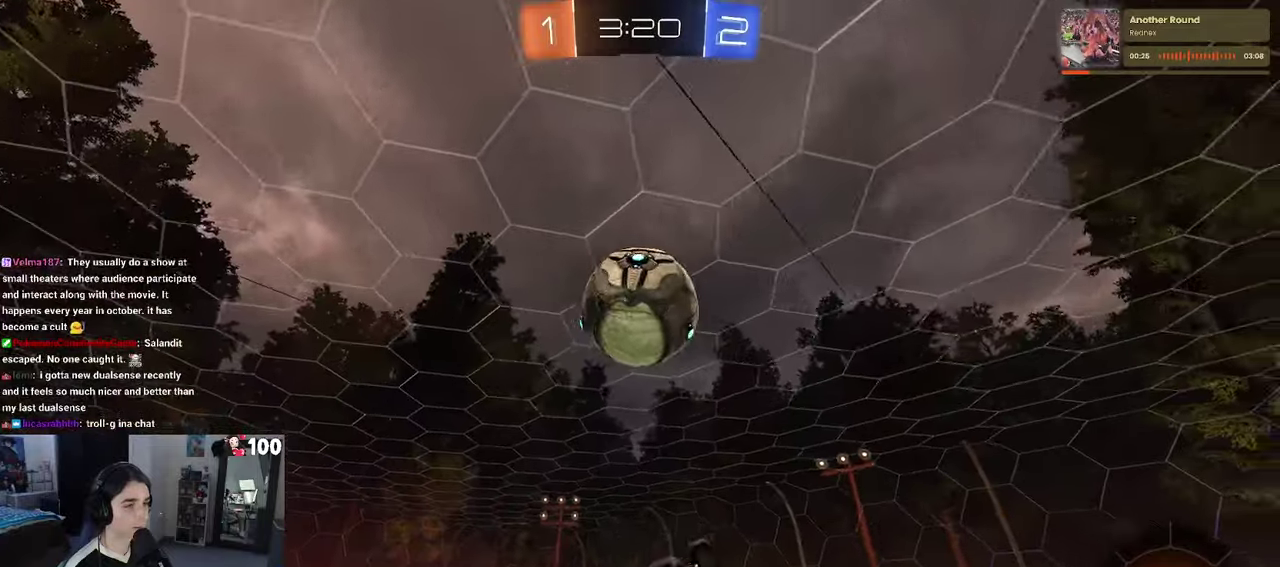
{"buttons": ["R2"], "left_stick": "center", "right_stick": "center", "events": [[100, "R2", "down"], [100, "left_stick", "right"], [150, "TRIANGLE", "down"], [250, "left_stick", "center"], [284, "TRIANGLE", "up"], [317, "L1", "up"]]}
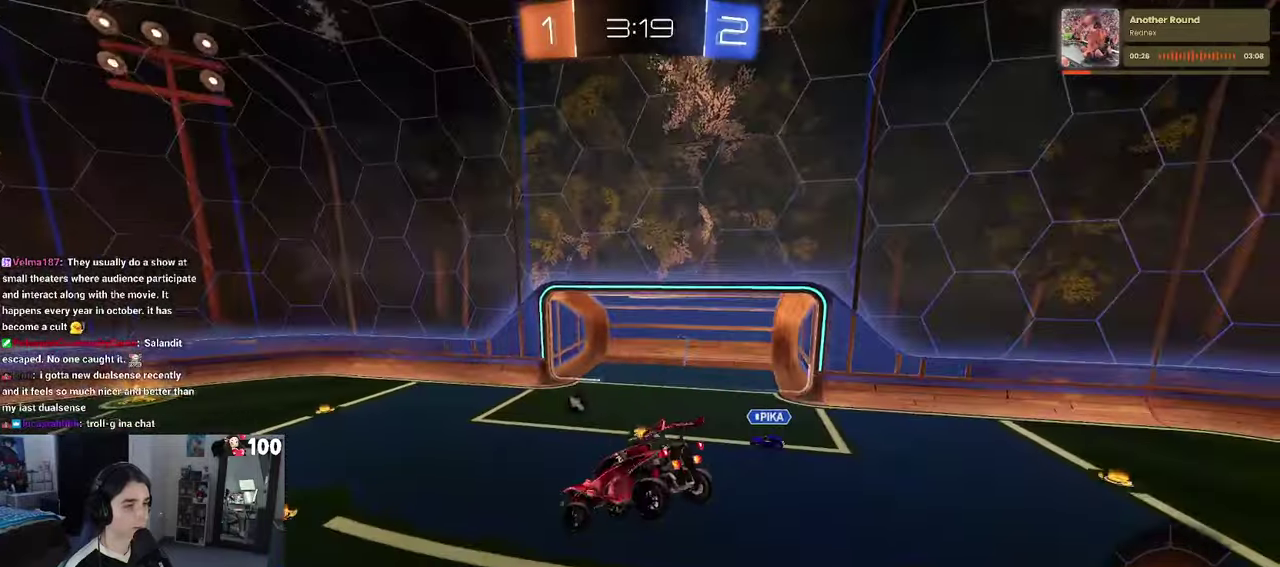
{"buttons": ["TRIANGLE", "R2"], "left_stick": "up-left", "right_stick": "center", "events": [[384, "left_stick", "up-left"], [417, "TRIANGLE", "down"]]}
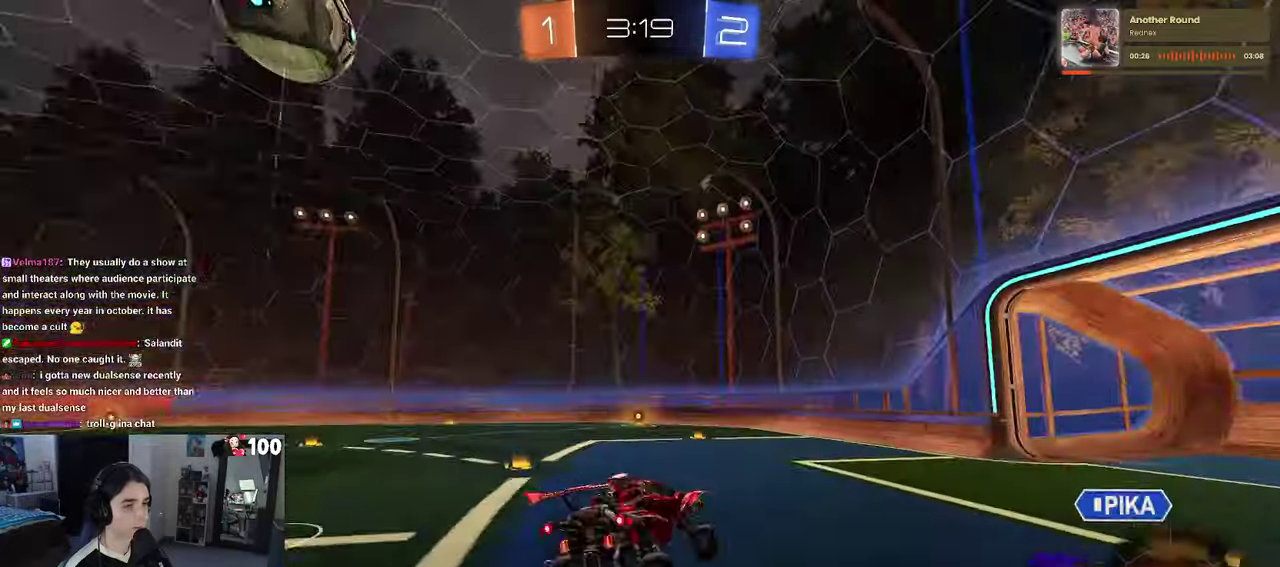
{"buttons": ["R1", "R2"], "left_stick": "up-left", "right_stick": "center", "events": [[50, "R1", "down"], [50, "TRIANGLE", "up"]]}